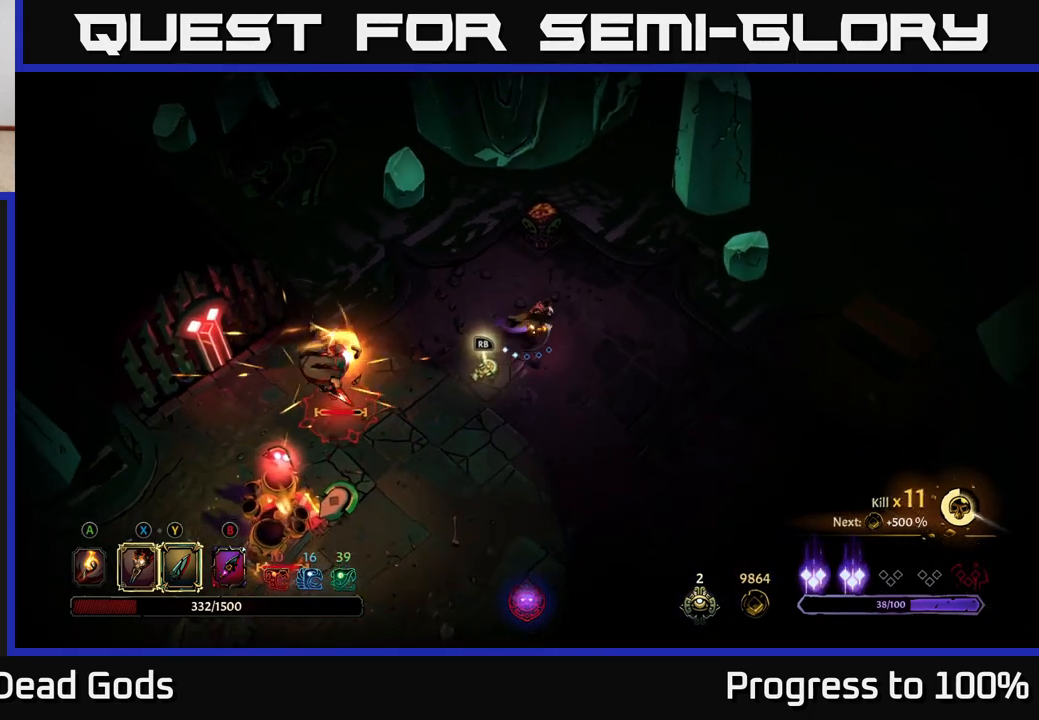
Gameplay with a controller (Xbox layout); each line is a JSON object with the inputs held at the frame after it. "events" lists button and stick changes between this image and that frame as [ms after this image, input, new state], when the widget could be followed in between.
{"buttons": [], "left_stick": "center", "right_stick": "center", "events": [[133, "left_stick", "up"], [350, "left_stick", "up-left"], [500, "left_stick", "center"]]}
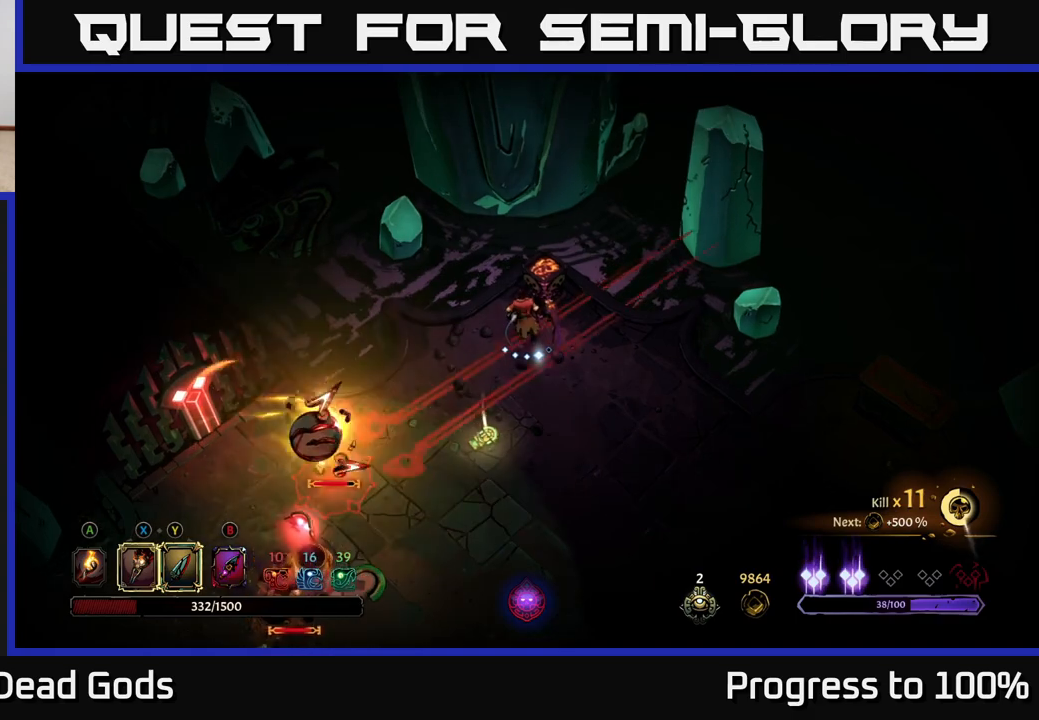
{"buttons": ["R2"], "left_stick": "down-left", "right_stick": "center", "events": [[317, "left_stick", "down-left"], [367, "R2", "down"]]}
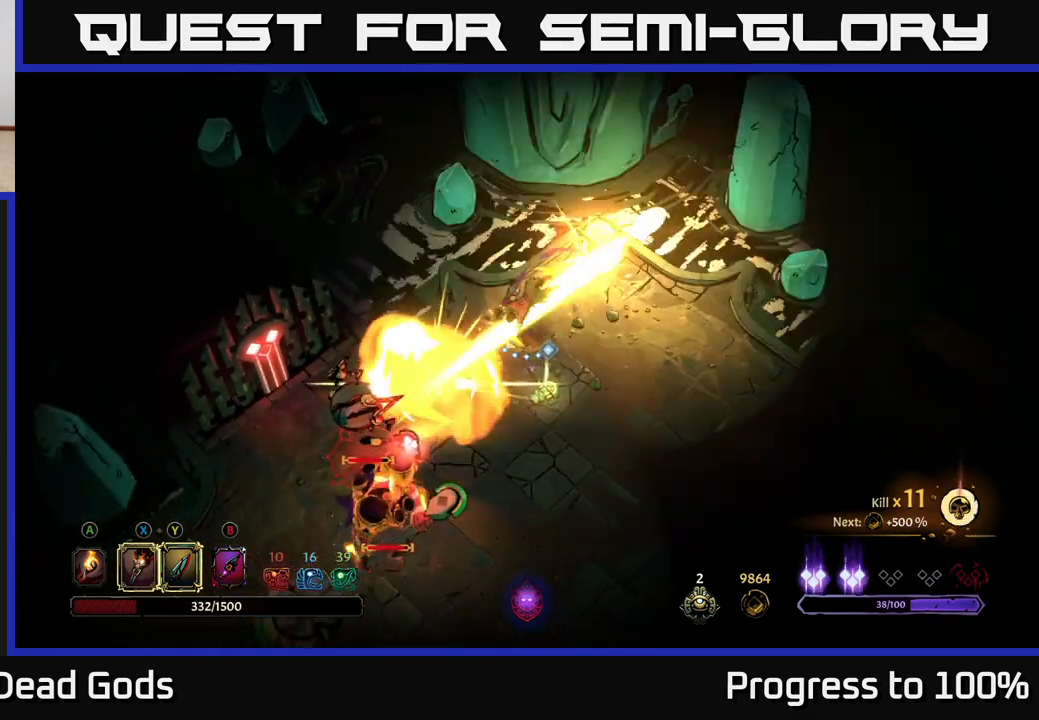
{"buttons": [], "left_stick": "down-left", "right_stick": "center", "events": [[33, "R2", "up"], [333, "X", "down"], [433, "X", "up"]]}
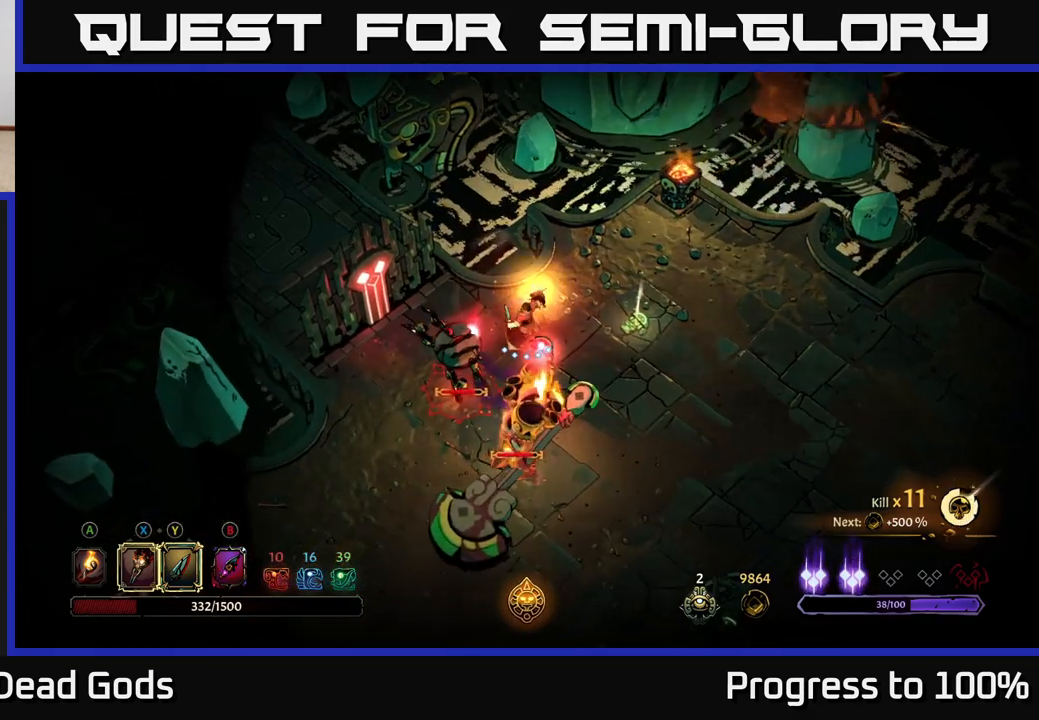
{"buttons": [], "left_stick": "down-left", "right_stick": "center", "events": [[83, "X", "down"], [183, "X", "up"], [333, "X", "down"], [450, "X", "up"]]}
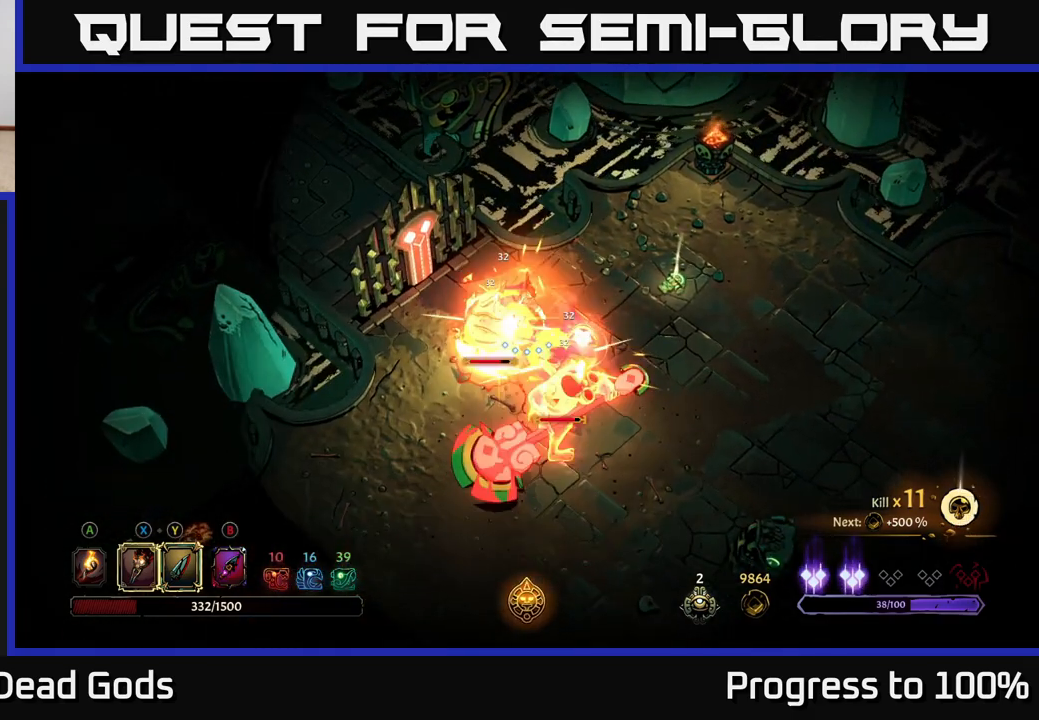
{"buttons": [], "left_stick": "down-left", "right_stick": "center", "events": [[33, "X", "down"], [167, "X", "up"], [317, "Y", "down"], [417, "Y", "up"]]}
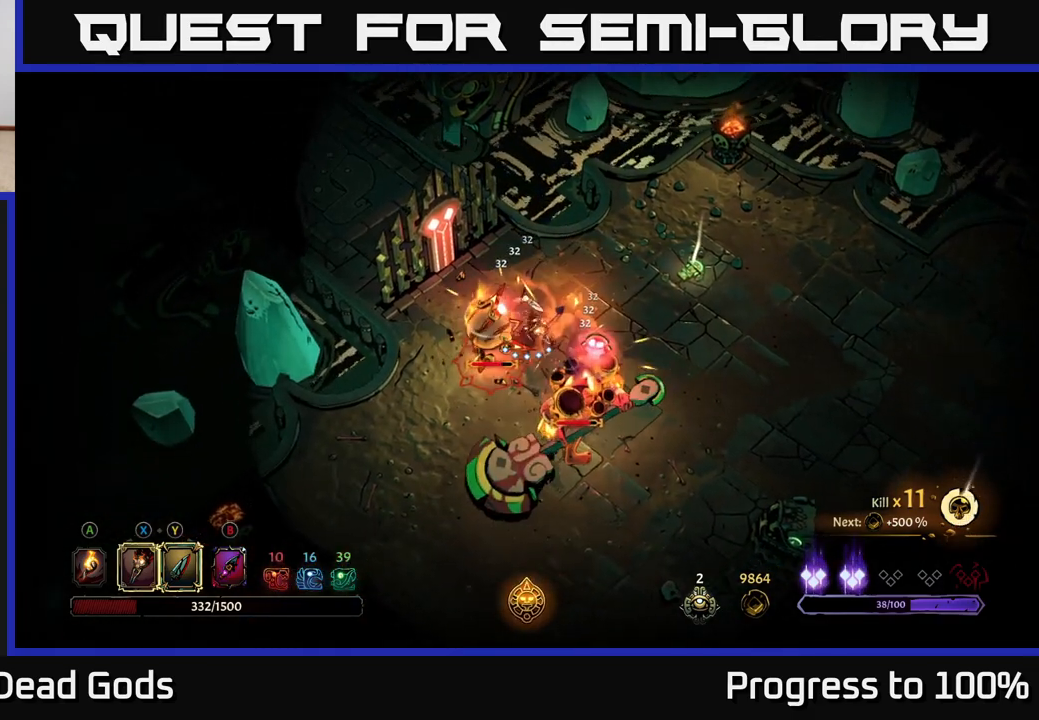
{"buttons": [], "left_stick": "down", "right_stick": "center", "events": [[350, "left_stick", "center"], [500, "left_stick", "down"]]}
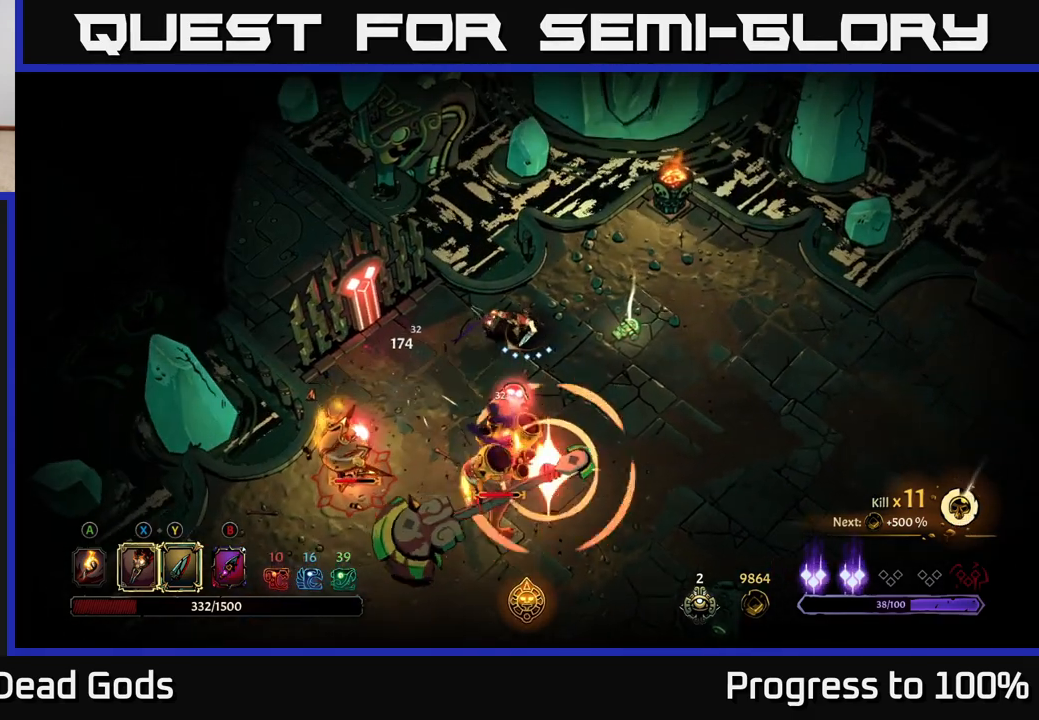
{"buttons": ["R2"], "left_stick": "down", "right_stick": "center", "events": [[417, "R2", "down"]]}
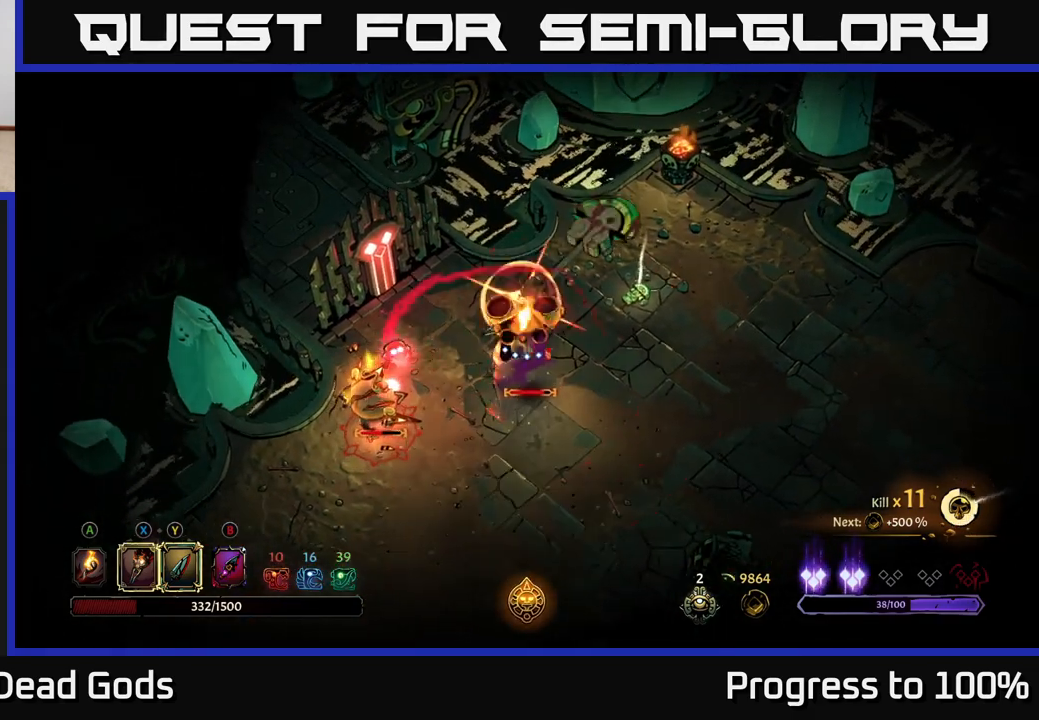
{"buttons": [], "left_stick": "down", "right_stick": "center", "events": [[83, "R2", "up"]]}
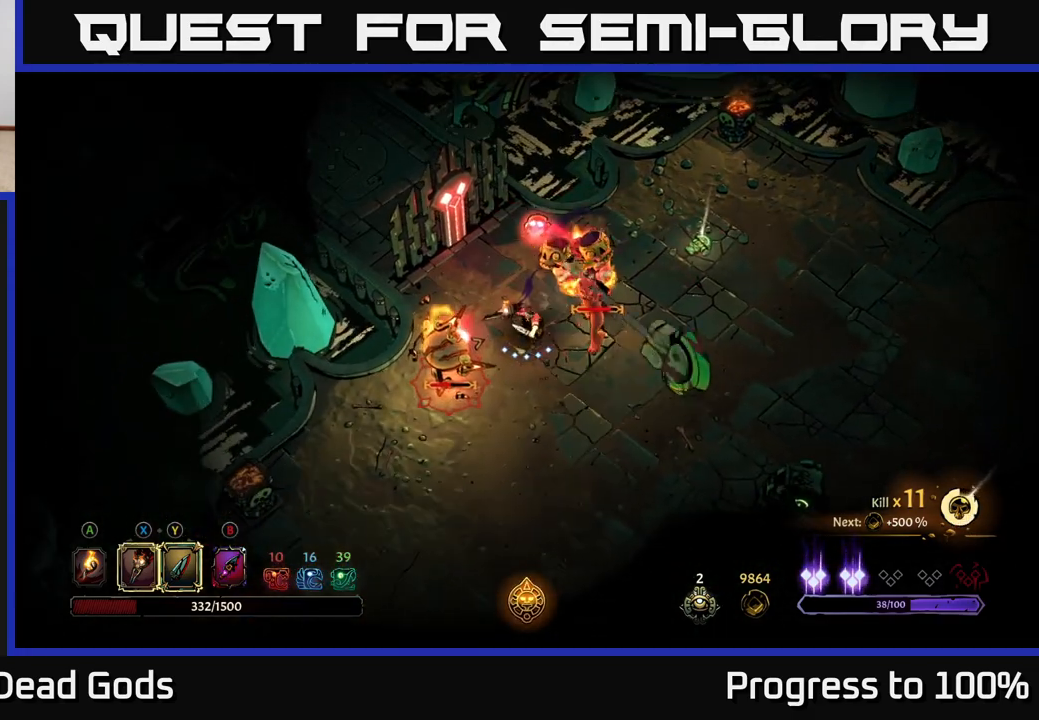
{"buttons": [], "left_stick": "up", "right_stick": "center", "events": [[150, "left_stick", "right"], [167, "R2", "down"], [367, "left_stick", "up"], [383, "R2", "up"]]}
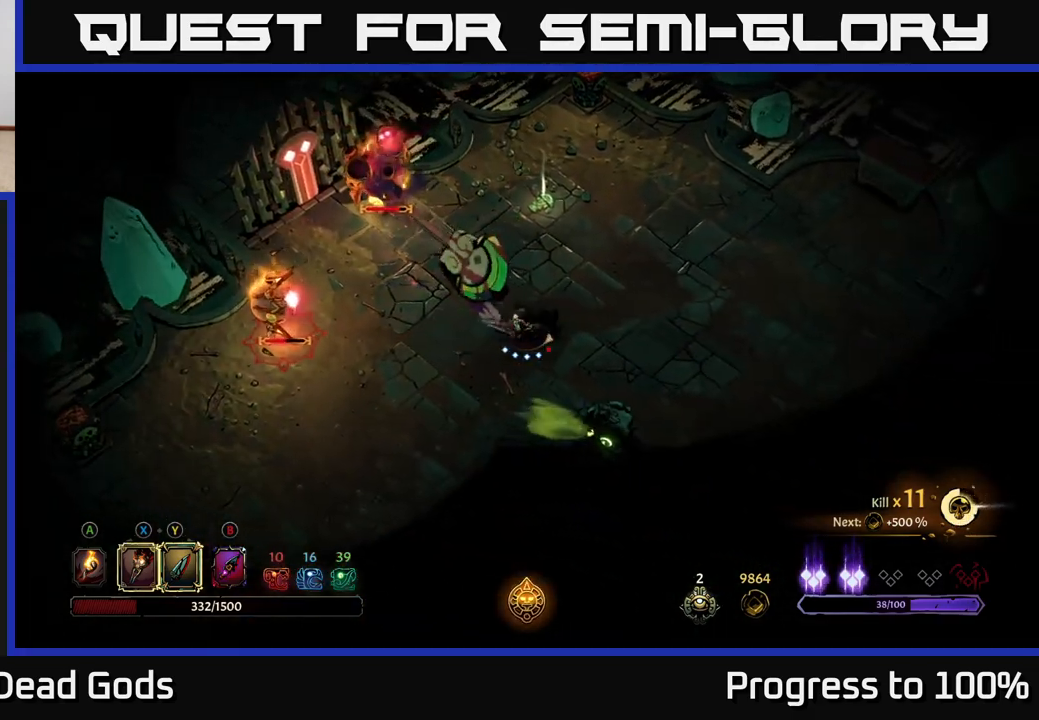
{"buttons": [], "left_stick": "up-left", "right_stick": "center", "events": [[50, "left_stick", "up-left"]]}
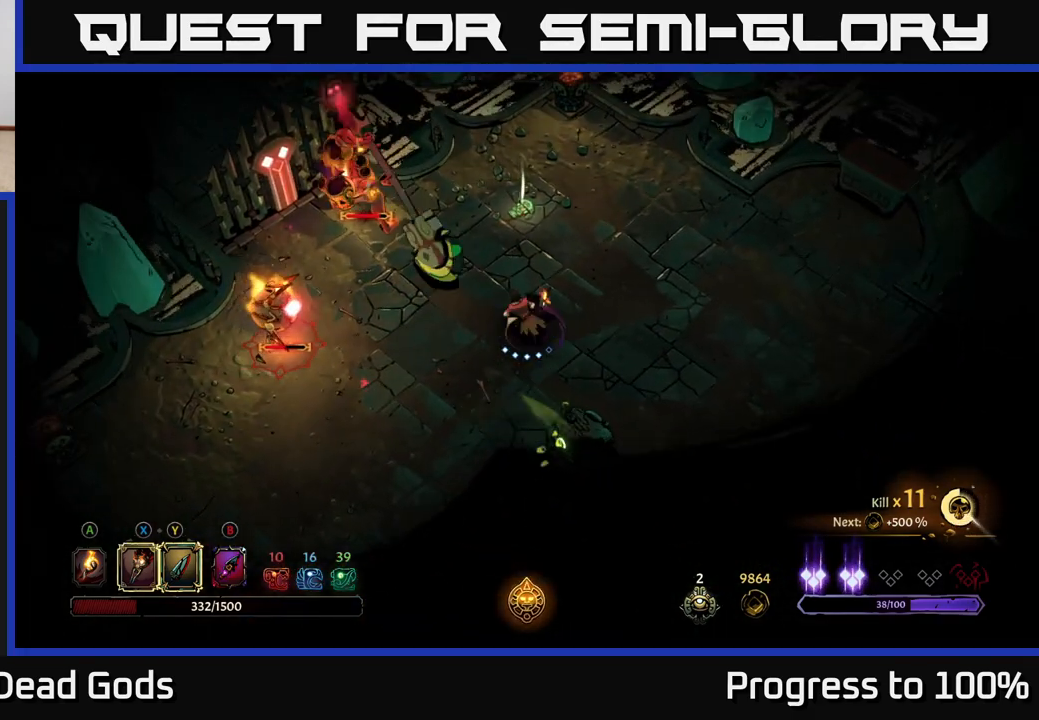
{"buttons": [], "left_stick": "right", "right_stick": "center", "events": [[17, "left_stick", "up"], [117, "R2", "down"], [333, "left_stick", "up-right"], [383, "R2", "up"], [450, "left_stick", "right"]]}
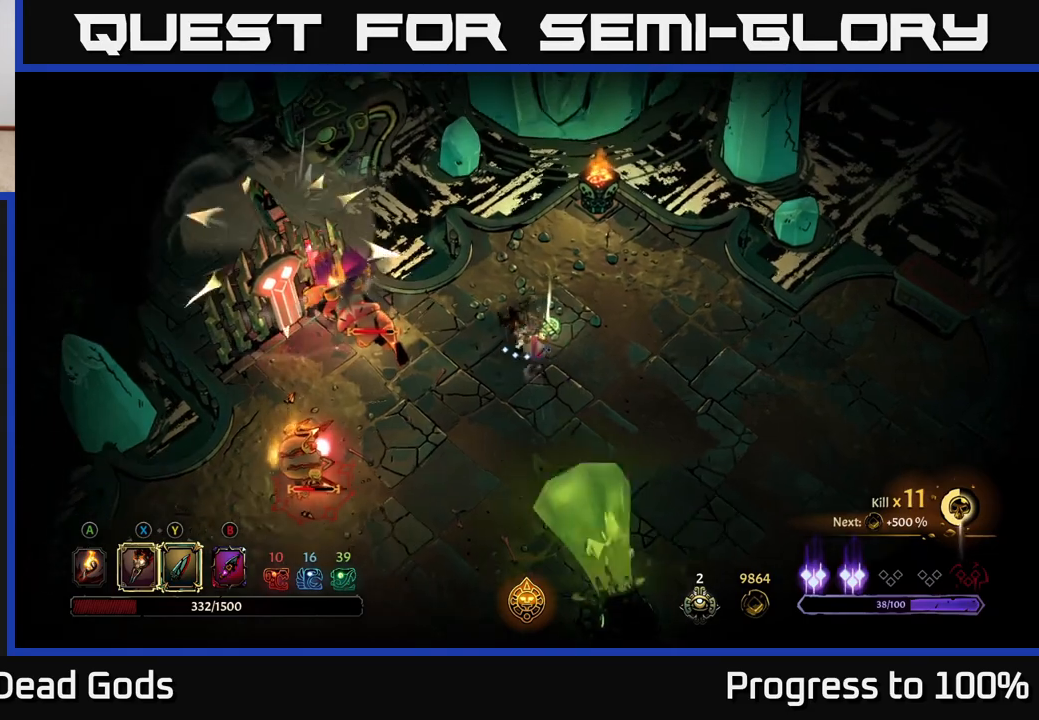
{"buttons": ["Y"], "left_stick": "left", "right_stick": "center", "events": [[33, "left_stick", "left"], [350, "Y", "down"]]}
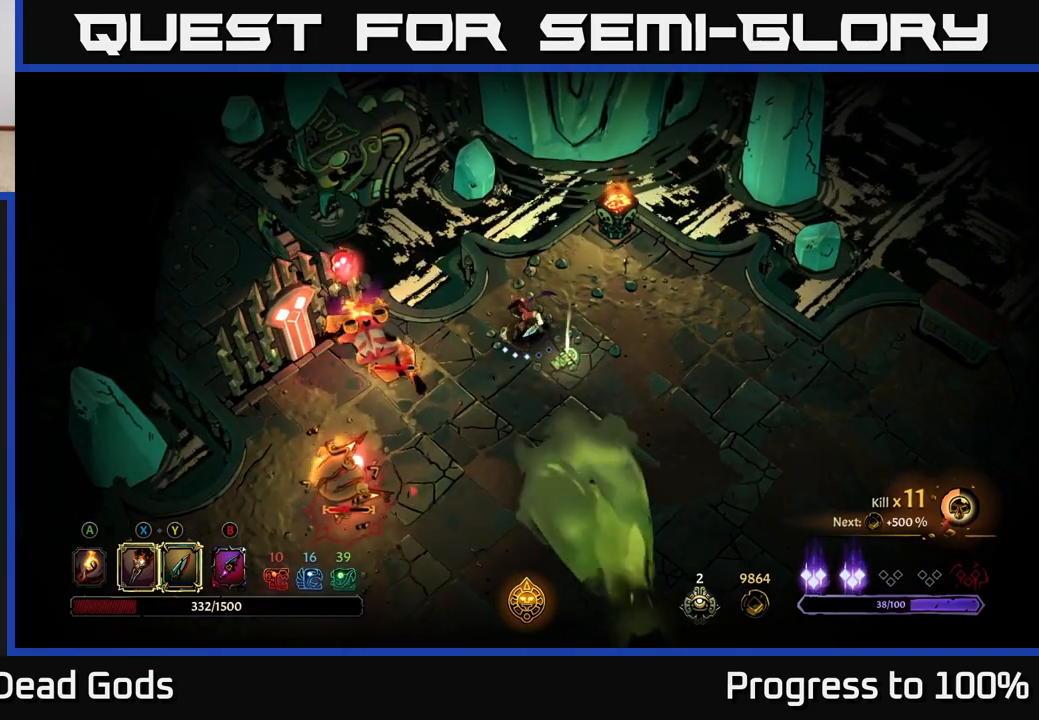
{"buttons": [], "left_stick": "center", "right_stick": "center", "events": [[200, "Y", "up"], [333, "left_stick", "center"]]}
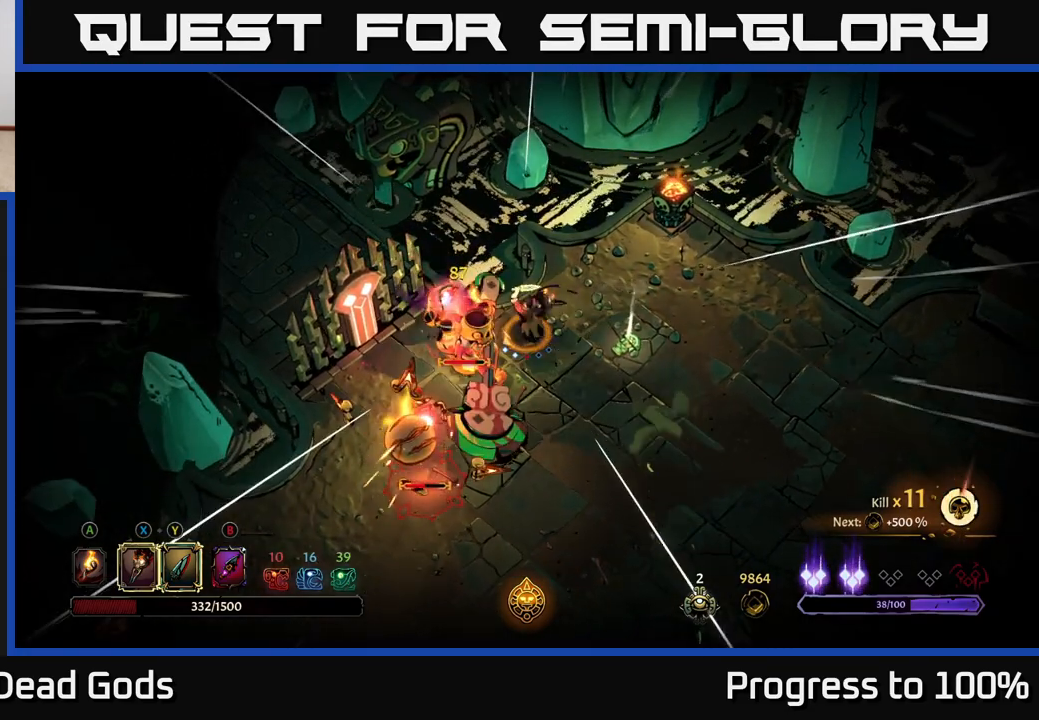
{"buttons": [], "left_stick": "center", "right_stick": "center", "events": []}
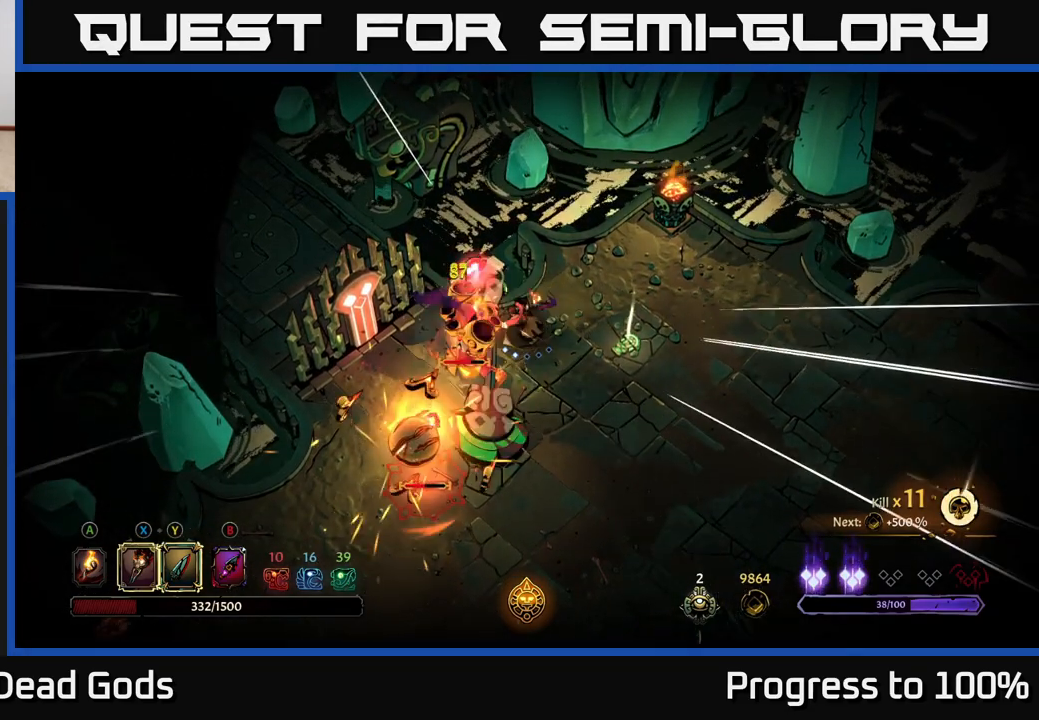
{"buttons": ["X"], "left_stick": "down-left", "right_stick": "center", "events": [[100, "X", "down"], [100, "left_stick", "down-left"], [217, "X", "up"], [400, "X", "down"]]}
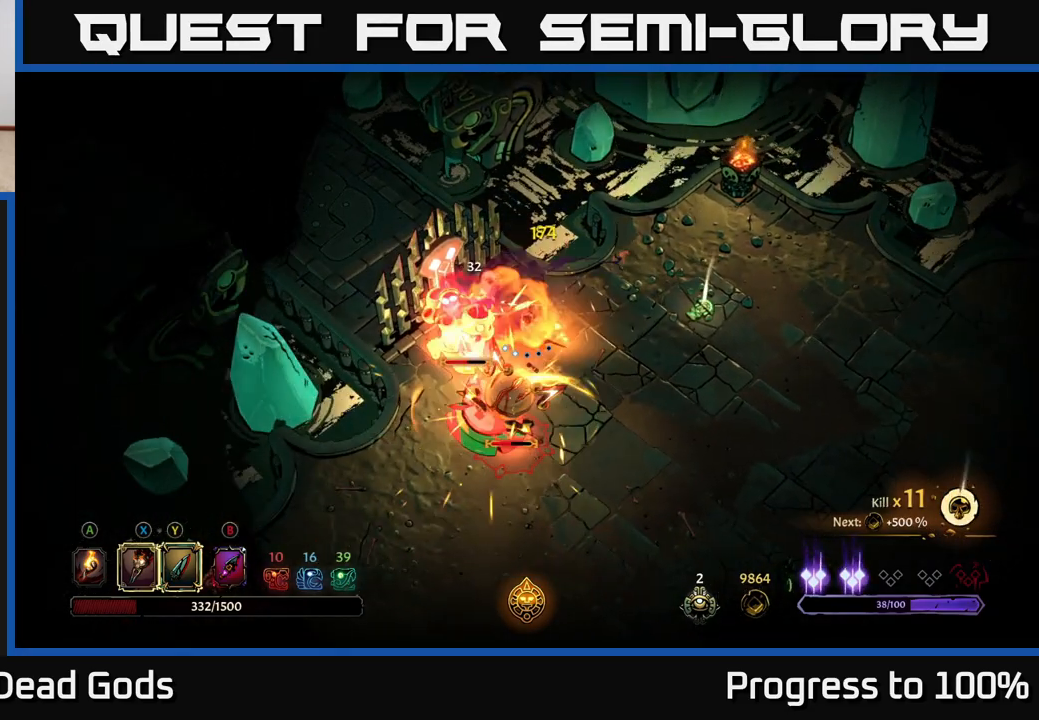
{"buttons": [], "left_stick": "down-right", "right_stick": "center", "events": [[33, "X", "up"], [117, "X", "down"], [133, "left_stick", "center"], [267, "X", "up"], [483, "left_stick", "down-right"]]}
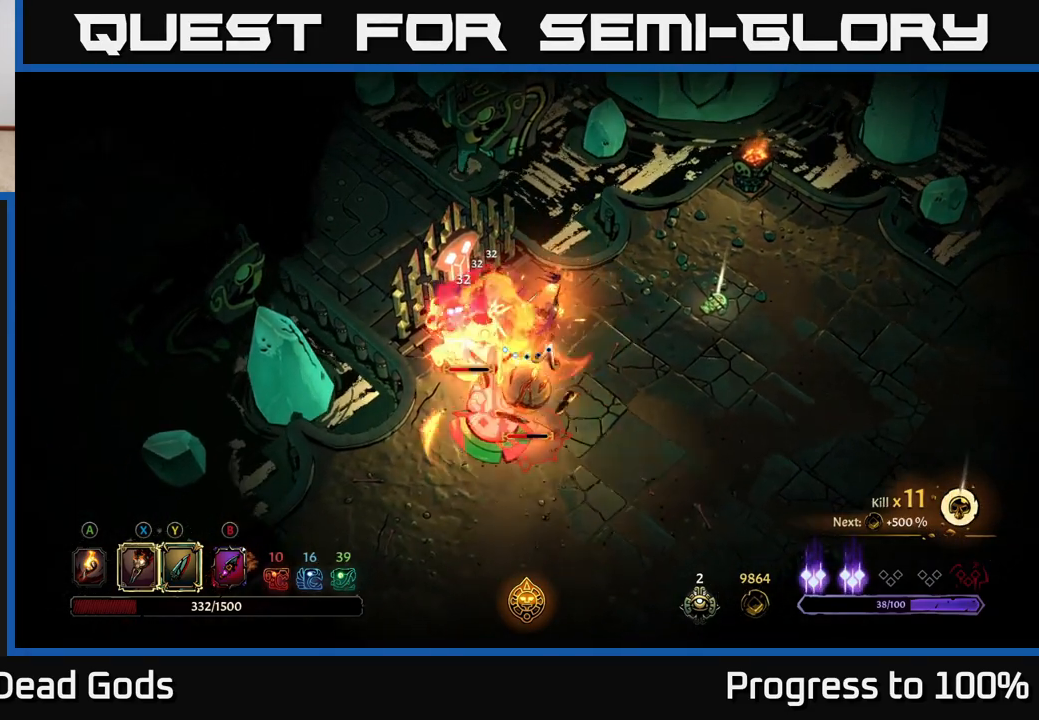
{"buttons": ["R2"], "left_stick": "down-right", "right_stick": "center", "events": [[83, "R2", "down"], [200, "left_stick", "right"], [450, "left_stick", "down-right"]]}
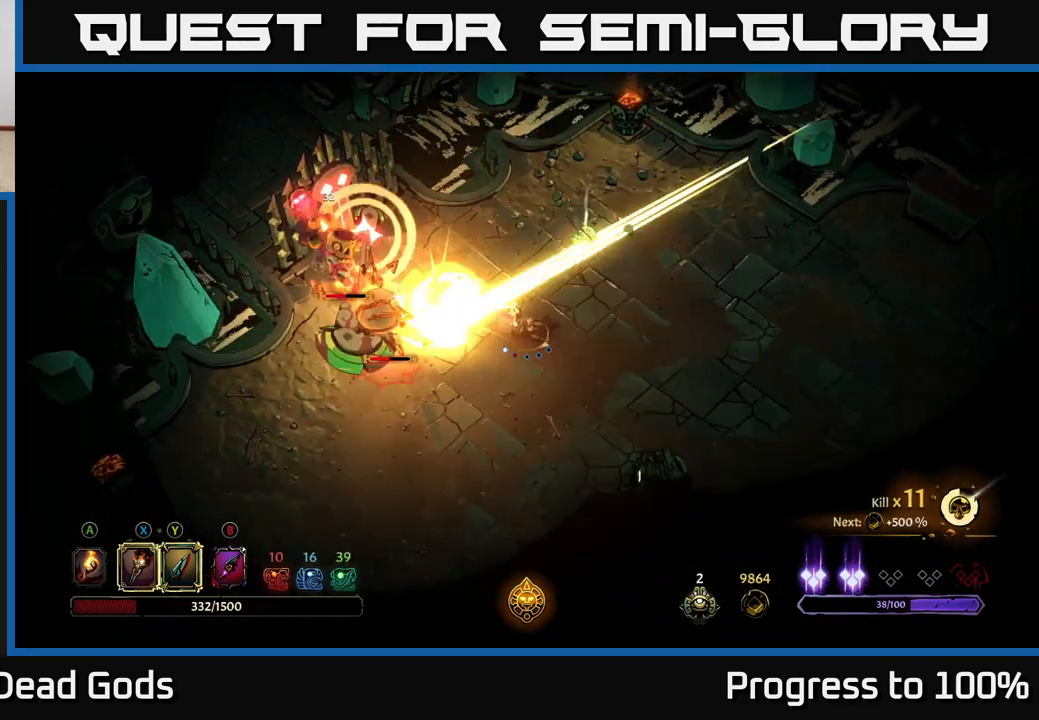
{"buttons": [], "left_stick": "left", "right_stick": "center", "events": [[17, "R2", "up"], [50, "left_stick", "down-left"], [83, "R2", "down"], [200, "R2", "up"], [250, "R2", "down"], [283, "R2", "up"], [367, "left_stick", "left"]]}
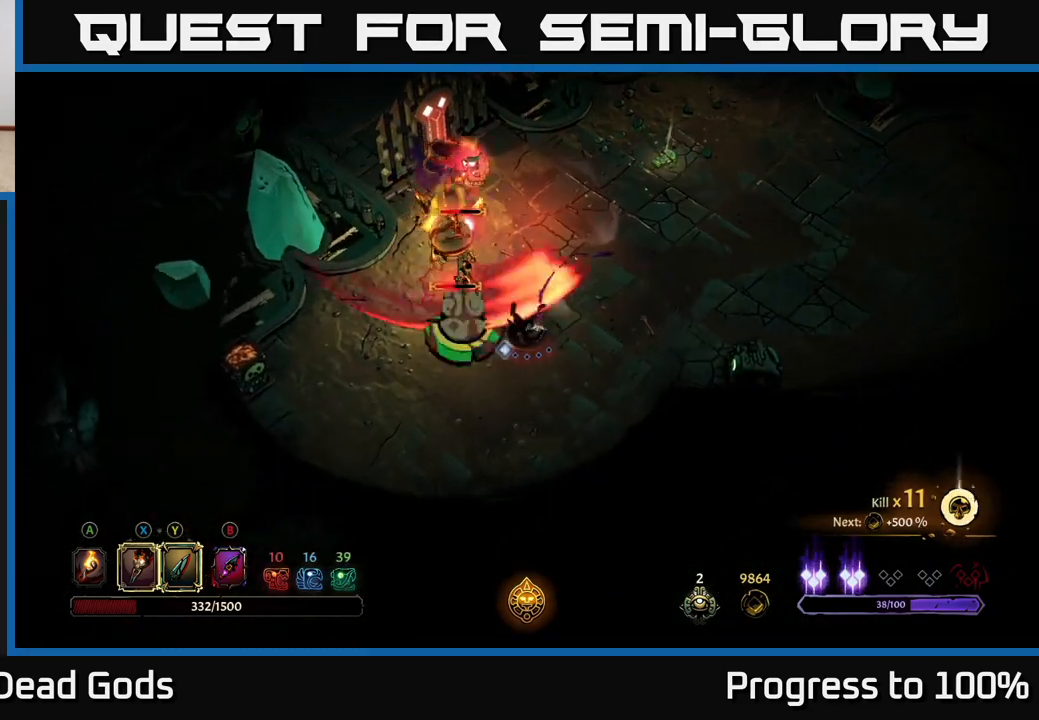
{"buttons": [], "left_stick": "down-left", "right_stick": "center", "events": [[67, "left_stick", "down-left"]]}
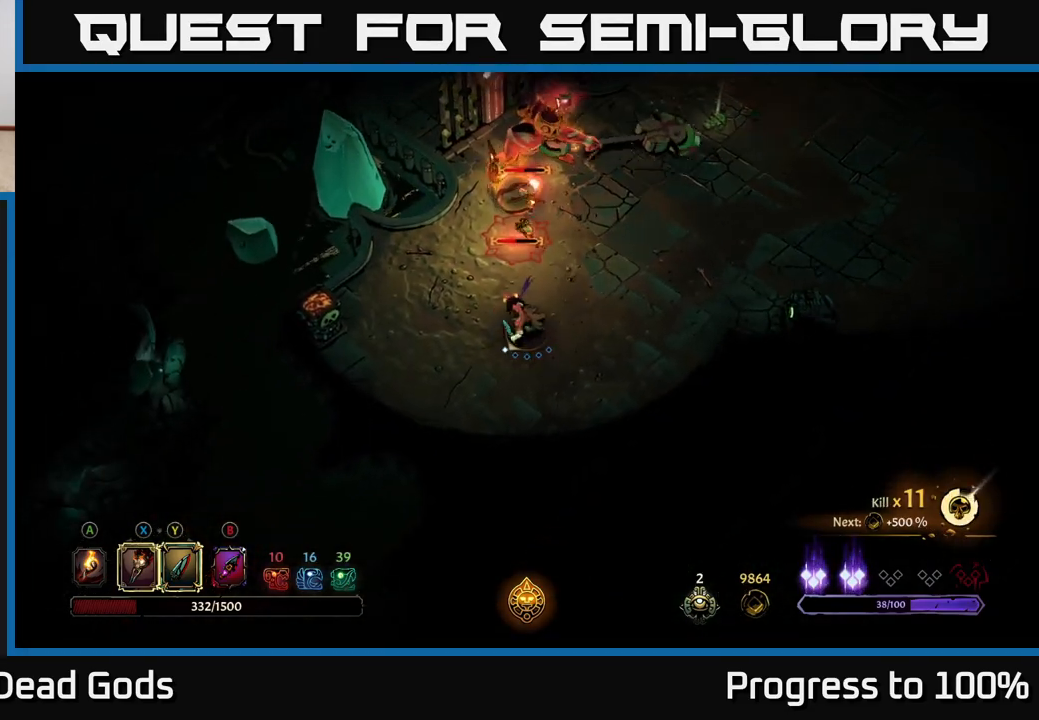
{"buttons": [], "left_stick": "down", "right_stick": "center", "events": [[167, "left_stick", "down"]]}
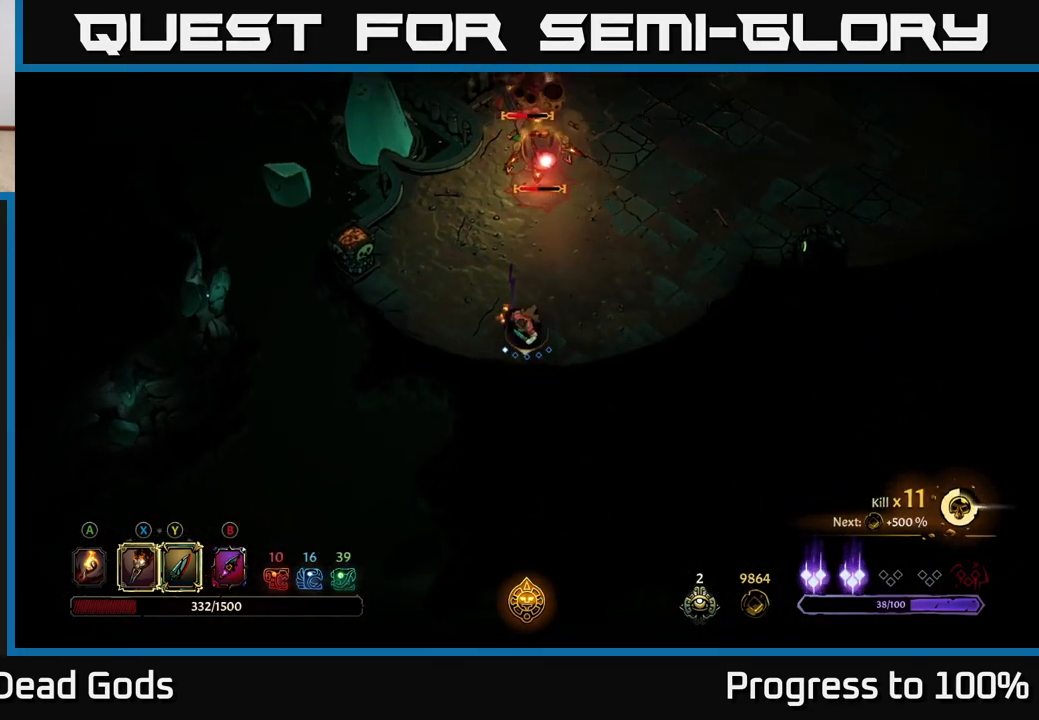
{"buttons": [], "left_stick": "up", "right_stick": "center", "events": [[183, "left_stick", "down-left"], [333, "left_stick", "up-left"], [433, "left_stick", "up"]]}
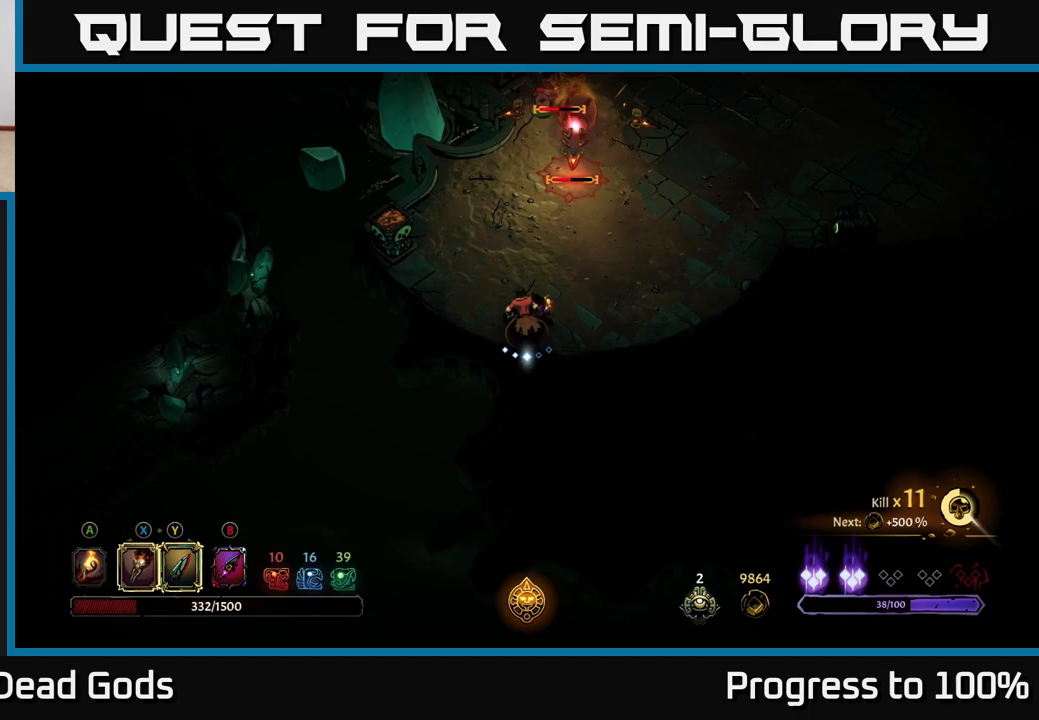
{"buttons": ["Y"], "left_stick": "up", "right_stick": "center", "events": [[283, "Y", "down"]]}
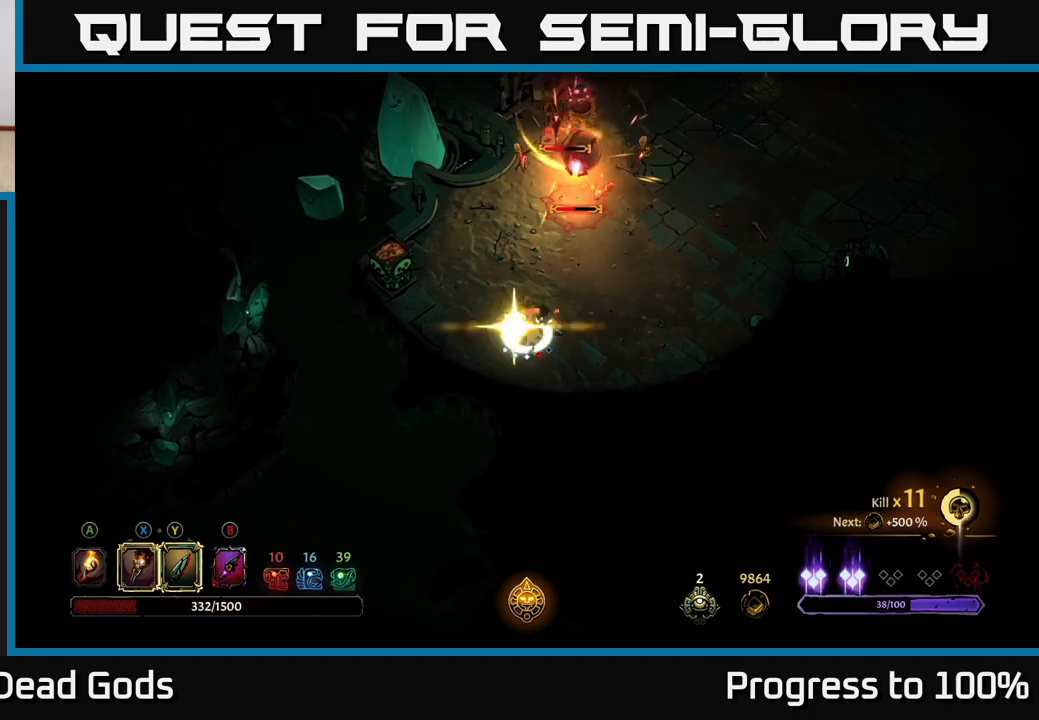
{"buttons": [], "left_stick": "center", "right_stick": "center", "events": [[133, "Y", "up"], [433, "left_stick", "center"]]}
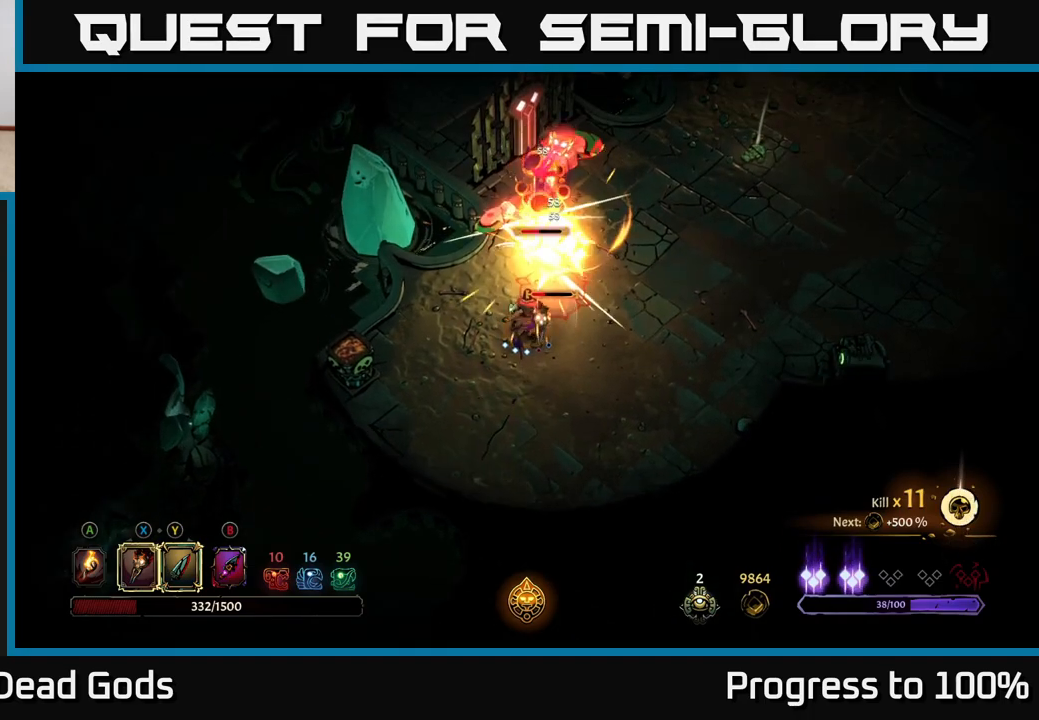
{"buttons": ["X"], "left_stick": "center", "right_stick": "center", "events": [[433, "X", "down"]]}
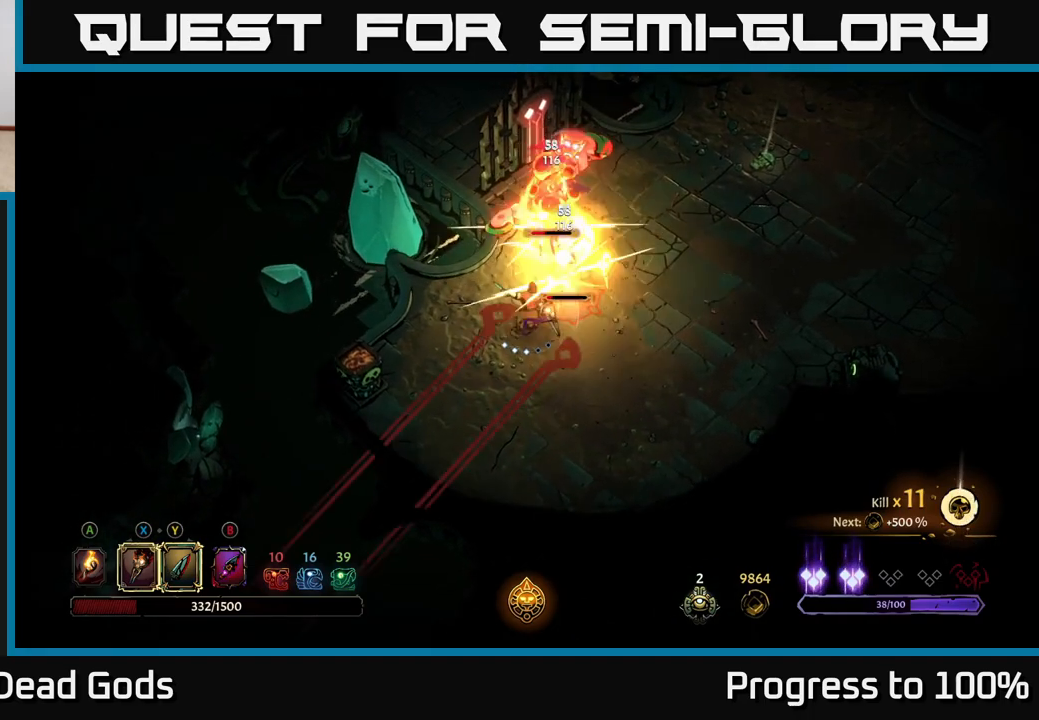
{"buttons": ["R2"], "left_stick": "right", "right_stick": "center", "events": [[83, "X", "up"], [150, "left_stick", "right"], [267, "R2", "down"]]}
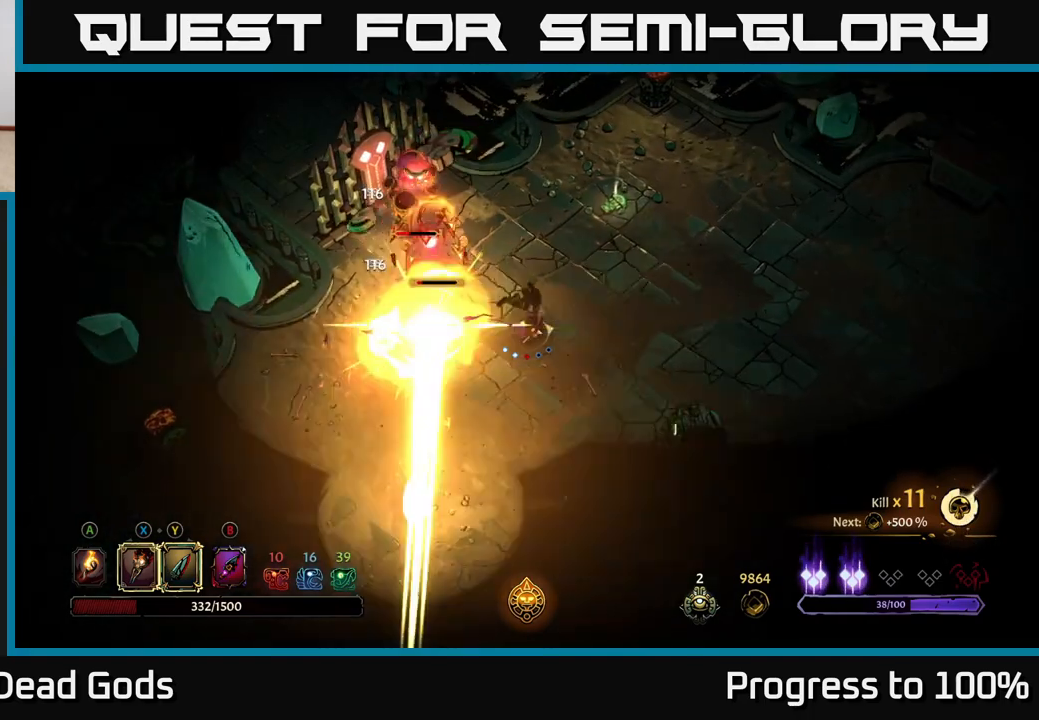
{"buttons": ["X"], "left_stick": "up-left", "right_stick": "center", "events": [[17, "R2", "up"], [67, "left_stick", "up-left"], [400, "X", "down"]]}
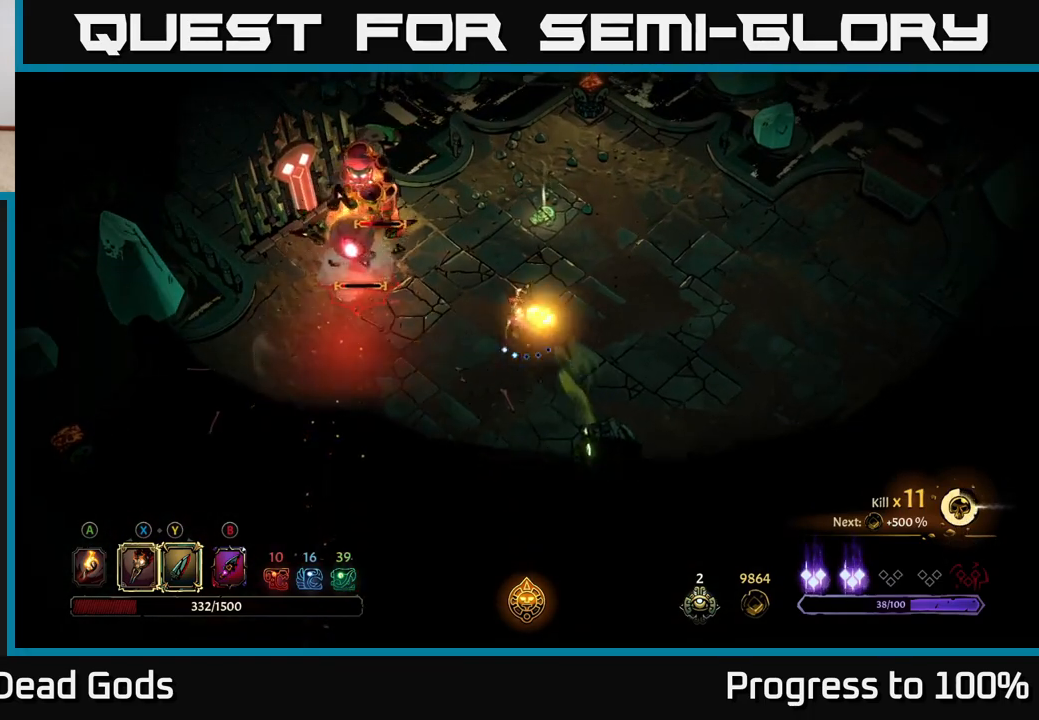
{"buttons": [], "left_stick": "up-left", "right_stick": "center", "events": [[17, "X", "up"], [167, "X", "down"], [267, "X", "up"], [367, "X", "down"], [483, "X", "up"]]}
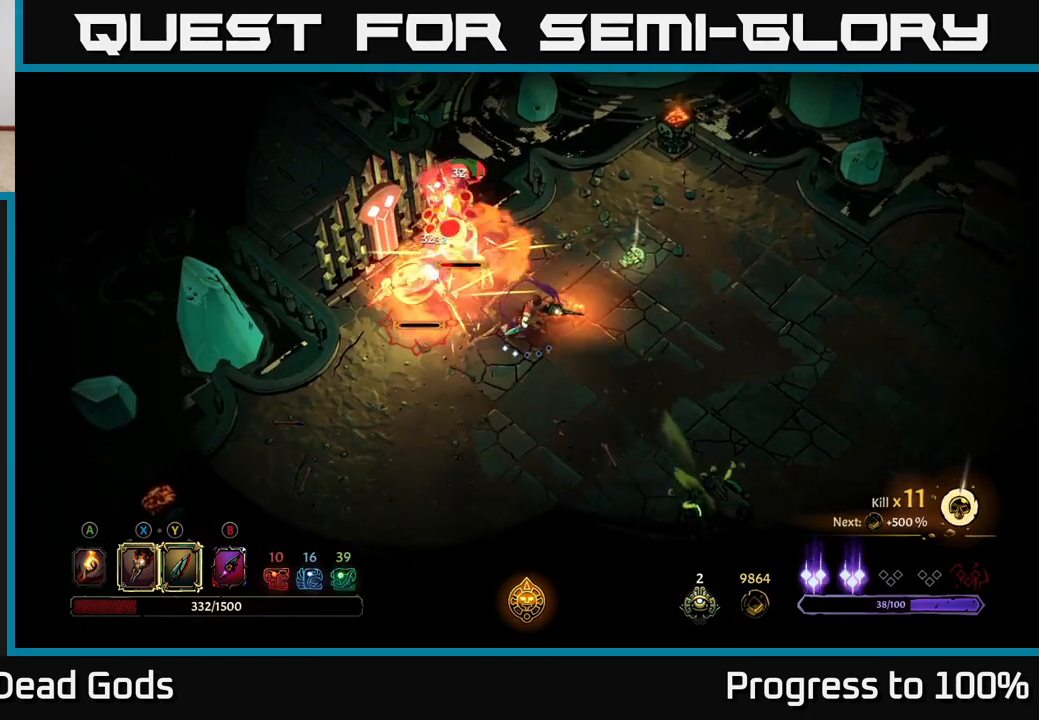
{"buttons": [], "left_stick": "up-left", "right_stick": "center", "events": [[83, "X", "down"], [200, "X", "up"], [300, "X", "down"], [400, "X", "up"]]}
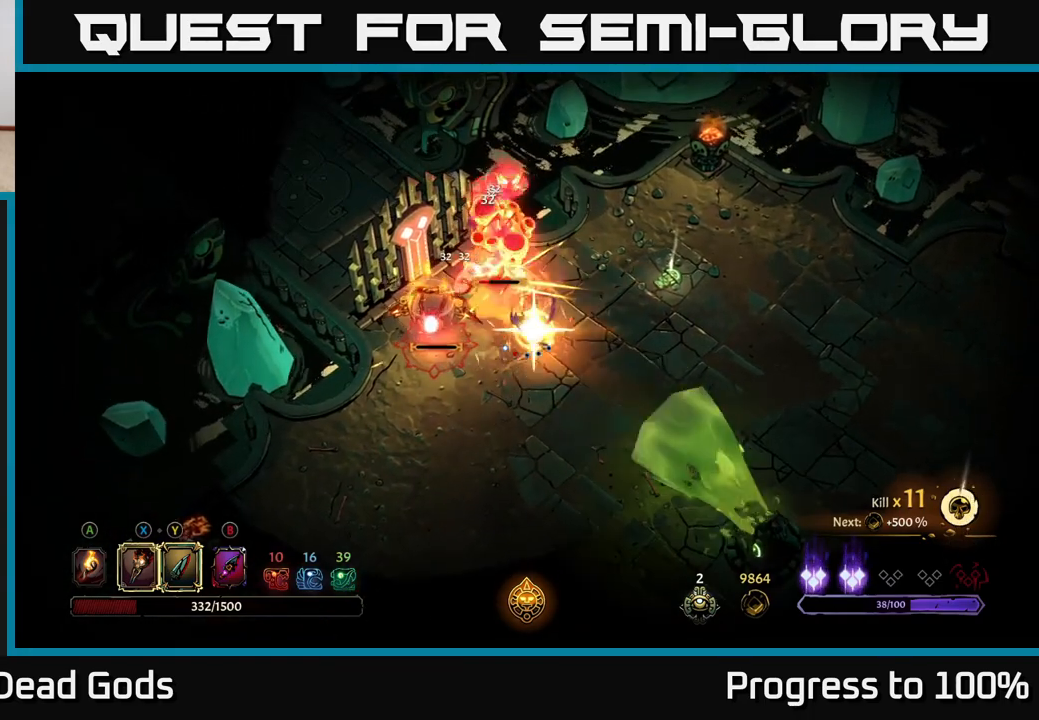
{"buttons": [], "left_stick": "up-left", "right_stick": "center", "events": [[217, "X", "down"], [300, "X", "up"]]}